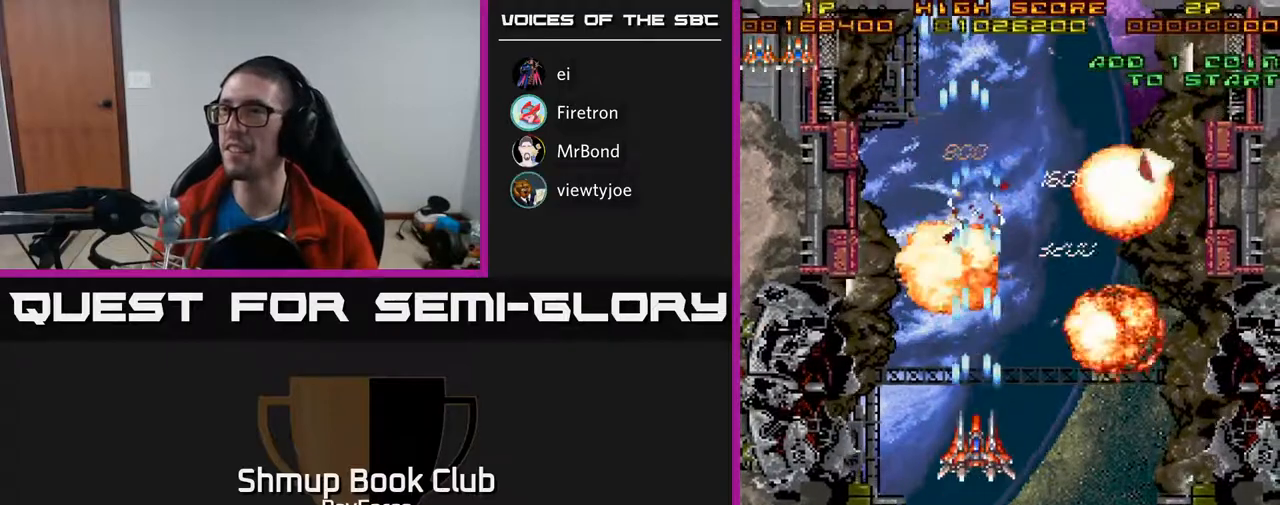
Gameplay with a controller (Xbox layout); each line is a JSON object with the inputs held at the frame after it. "events" lists button and stick changes between this image and that frame as [ms after this image, input, new state], when the widget could be followed in between. Not read: left_stick.
{"buttons": ["A", "DPAD_LEFT"], "right_stick": "center", "events": [[17, "DPAD_UP", "up"], [100, "DPAD_RIGHT", "down"], [367, "DPAD_DOWN", "down"], [400, "DPAD_RIGHT", "up"], [450, "DPAD_DOWN", "up"], [500, "DPAD_LEFT", "down"]]}
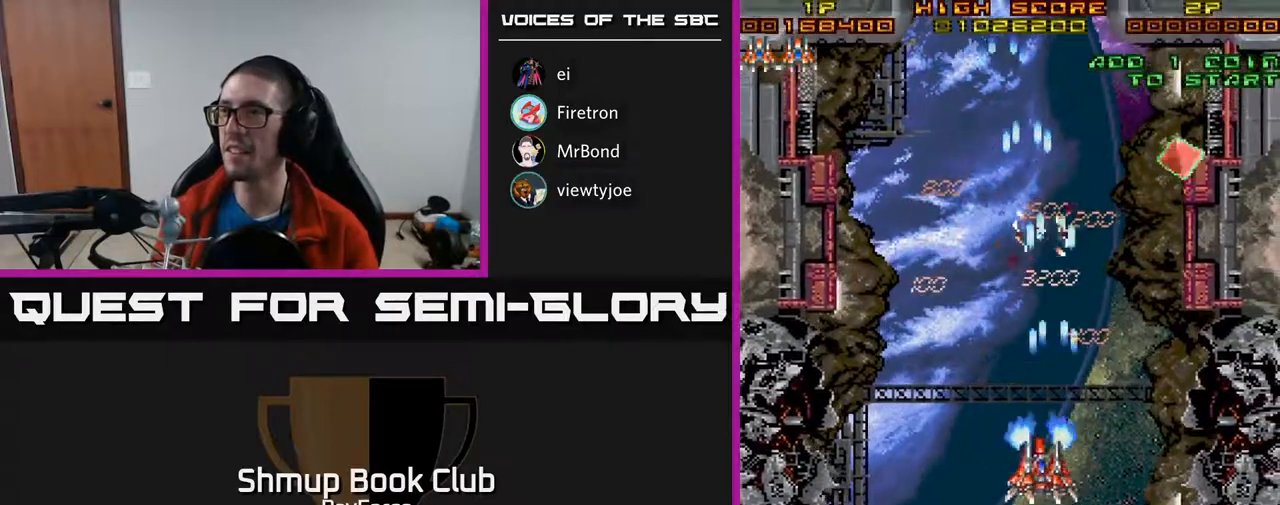
{"buttons": ["A", "DPAD_UP", "DPAD_RIGHT"], "right_stick": "center", "events": [[33, "DPAD_UP", "down"], [83, "DPAD_LEFT", "up"], [150, "DPAD_RIGHT", "down"]]}
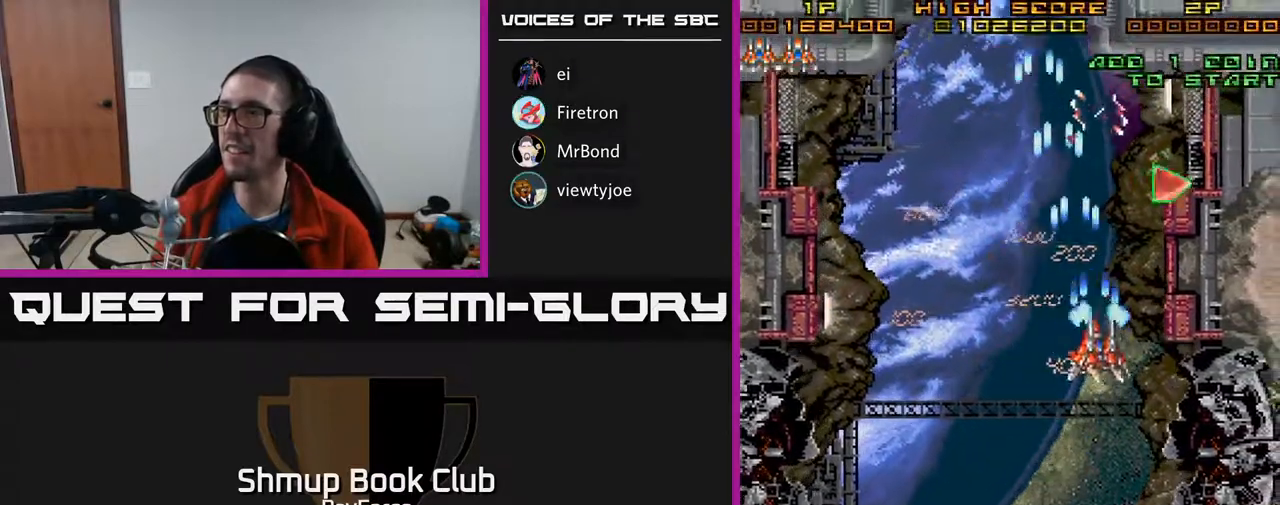
{"buttons": ["A", "DPAD_UP"], "right_stick": "center", "events": [[217, "DPAD_RIGHT", "up"]]}
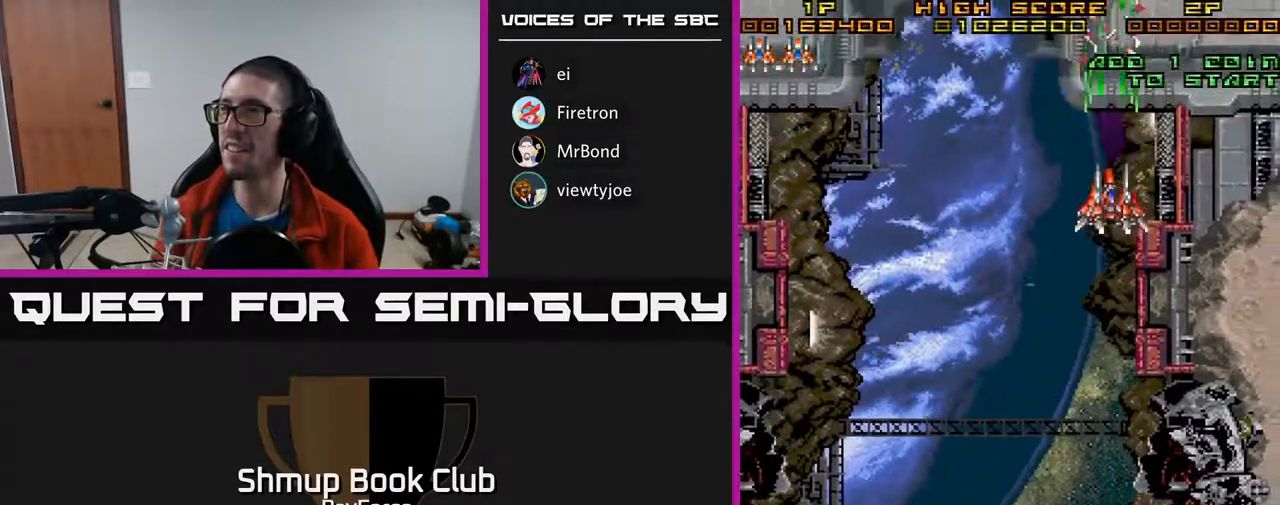
{"buttons": ["A", "DPAD_DOWN", "DPAD_RIGHT"], "right_stick": "center", "events": [[50, "DPAD_UP", "up"], [100, "DPAD_DOWN", "down"], [183, "DPAD_RIGHT", "down"]]}
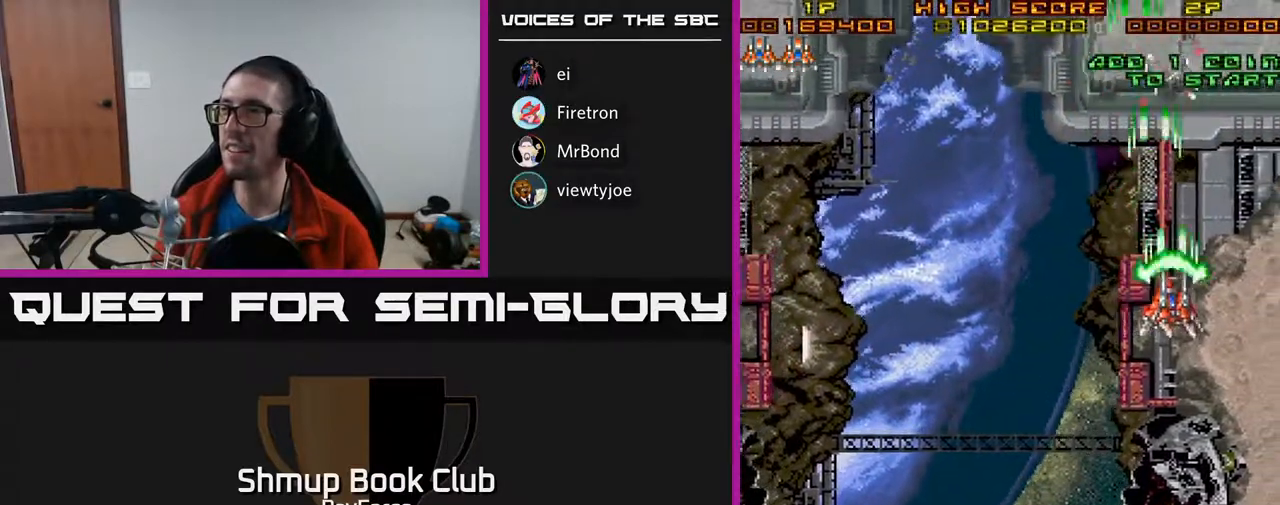
{"buttons": ["A", "DPAD_UP", "DPAD_LEFT"], "right_stick": "center", "events": [[383, "DPAD_RIGHT", "up"], [417, "DPAD_DOWN", "up"], [450, "DPAD_LEFT", "down"], [500, "DPAD_UP", "down"]]}
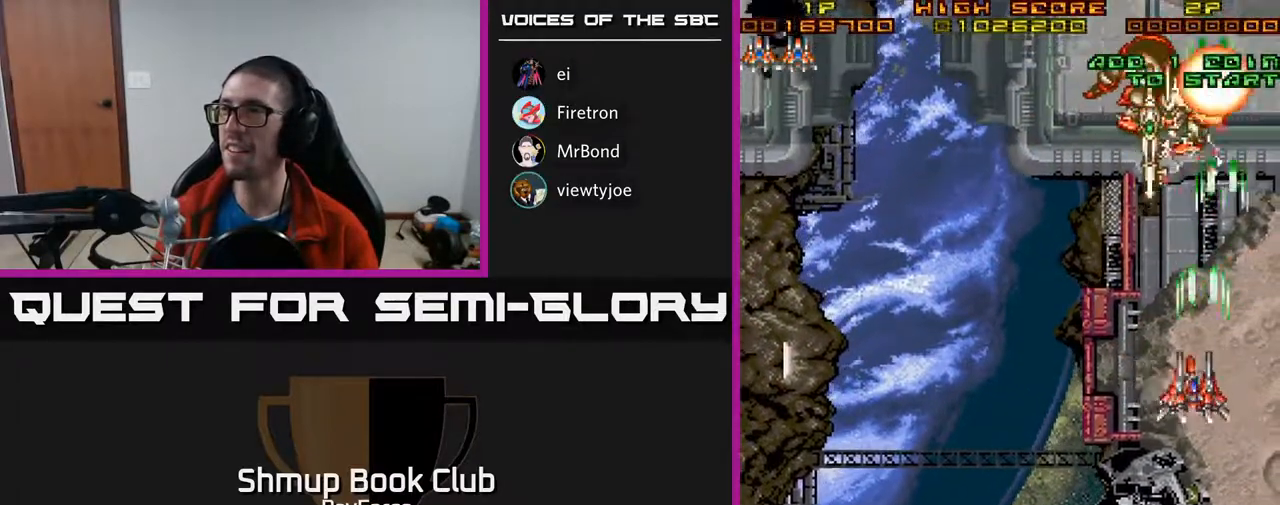
{"buttons": ["A", "DPAD_LEFT"], "right_stick": "center", "events": [[200, "DPAD_UP", "up"]]}
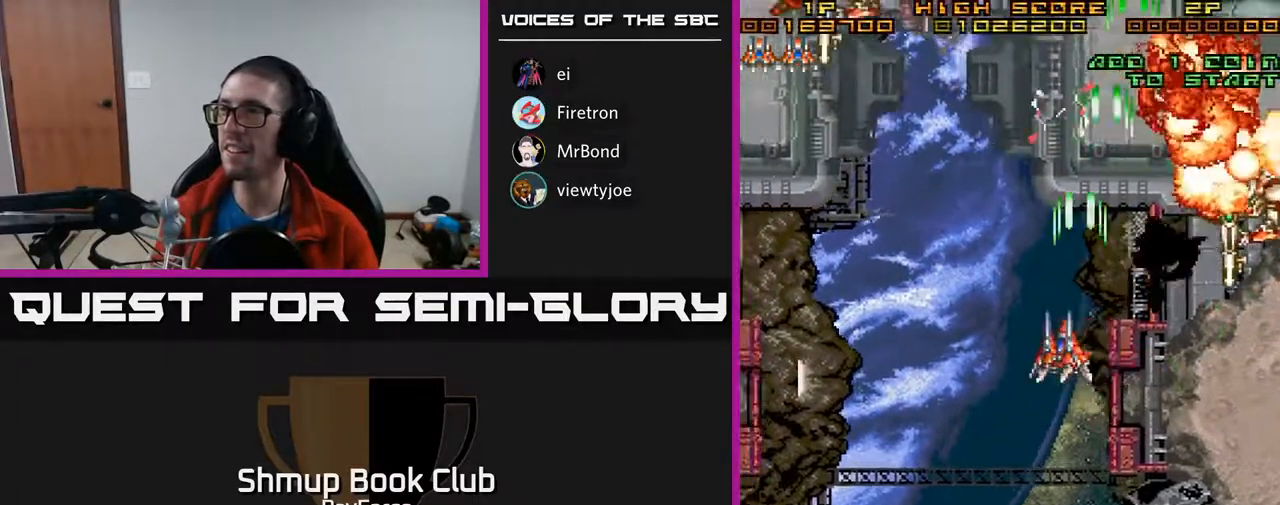
{"buttons": ["A", "DPAD_DOWN", "DPAD_RIGHT"], "right_stick": "center", "events": [[300, "DPAD_UP", "down"], [350, "DPAD_LEFT", "up"], [383, "DPAD_RIGHT", "down"], [417, "DPAD_UP", "up"], [483, "DPAD_DOWN", "down"]]}
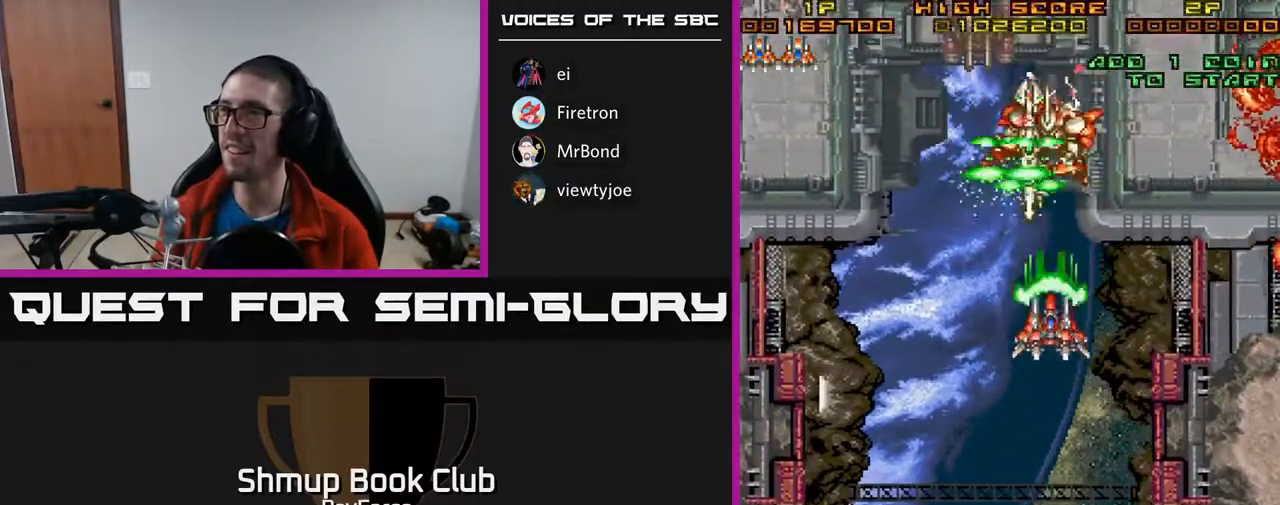
{"buttons": ["A", "DPAD_DOWN", "DPAD_LEFT"], "right_stick": "center", "events": [[100, "DPAD_RIGHT", "up"], [417, "DPAD_LEFT", "down"]]}
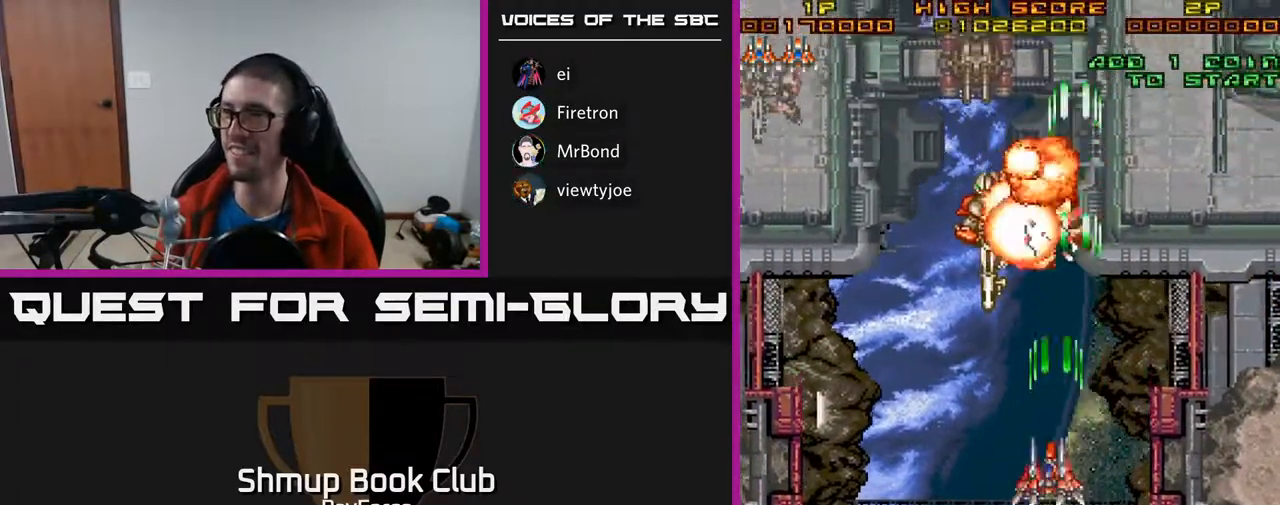
{"buttons": ["A", "DPAD_LEFT"], "right_stick": "center", "events": [[83, "DPAD_DOWN", "up"]]}
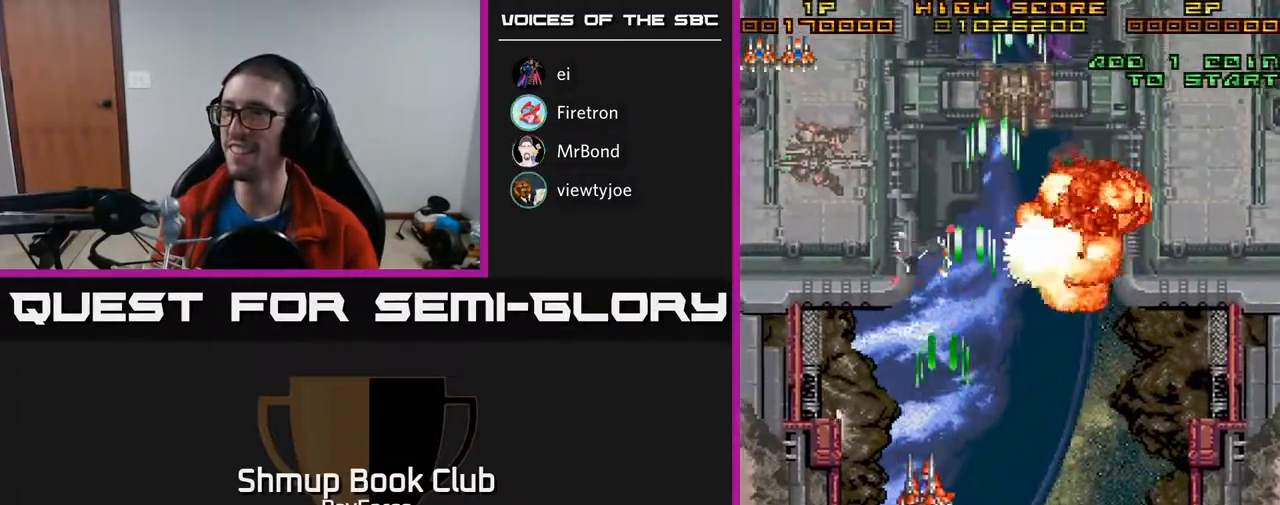
{"buttons": ["A", "DPAD_UP"], "right_stick": "center", "events": [[100, "DPAD_UP", "down"], [383, "DPAD_LEFT", "up"]]}
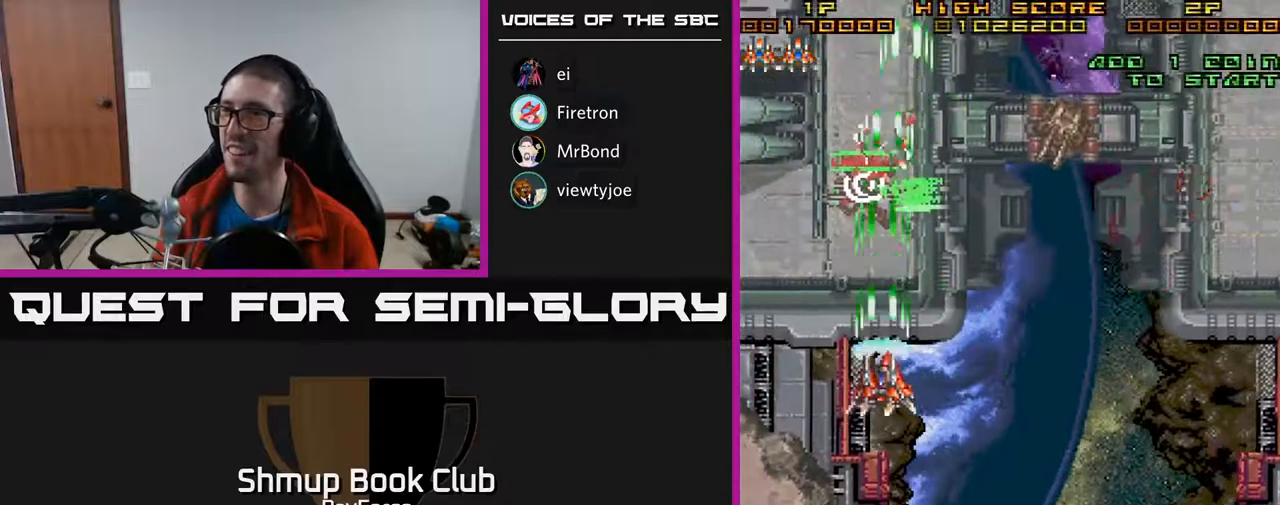
{"buttons": ["A", "DPAD_DOWN", "DPAD_RIGHT"], "right_stick": "center", "events": [[400, "DPAD_UP", "up"], [417, "DPAD_RIGHT", "down"], [433, "DPAD_DOWN", "down"]]}
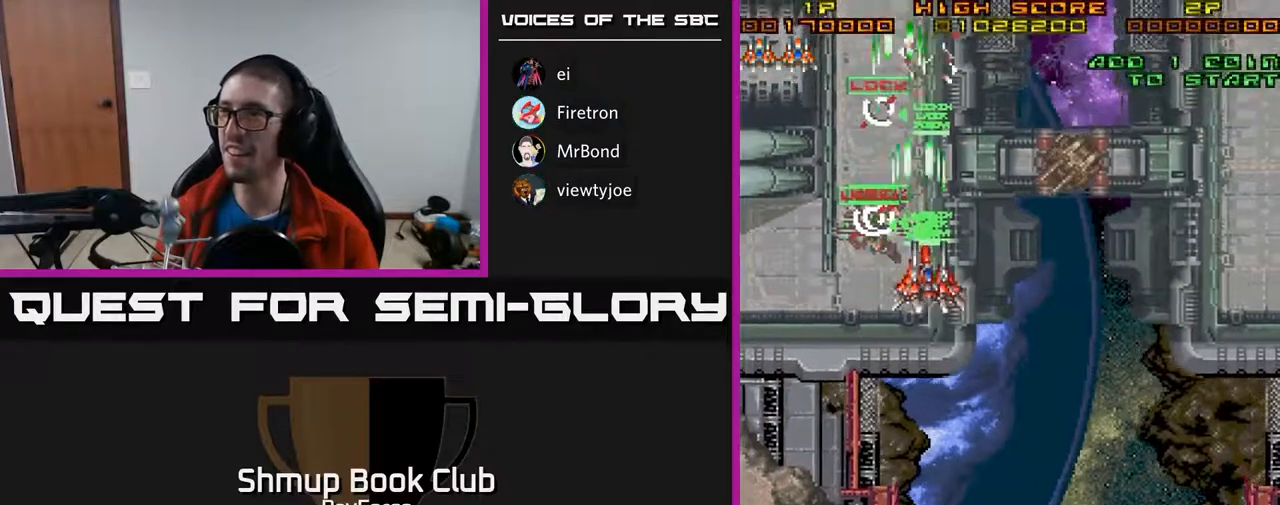
{"buttons": ["A", "DPAD_DOWN", "DPAD_RIGHT"], "right_stick": "center", "events": []}
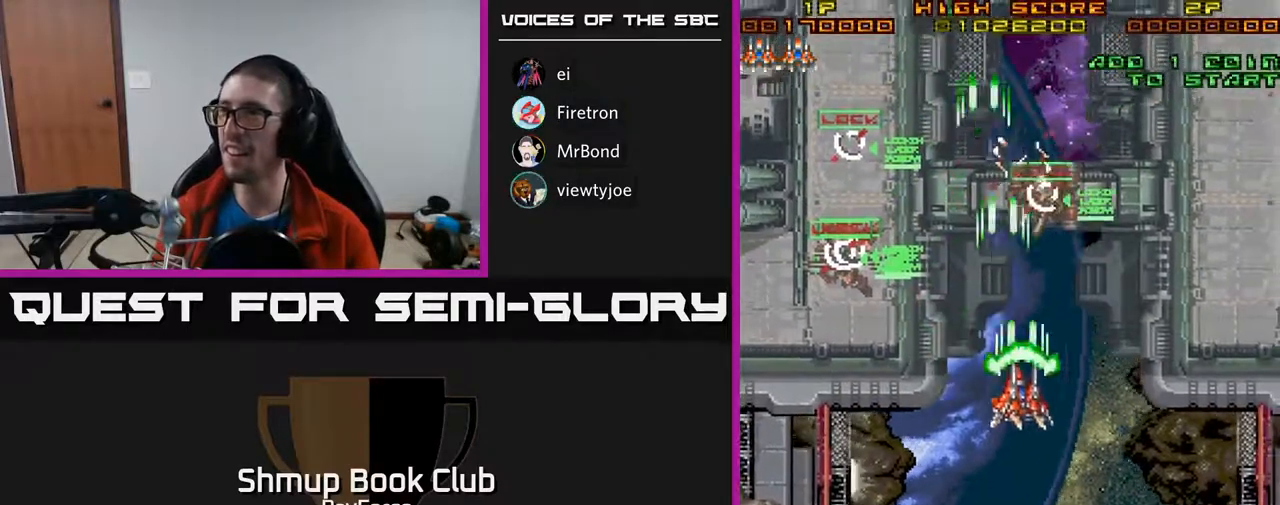
{"buttons": ["A", "DPAD_UP", "DPAD_RIGHT"], "right_stick": "center", "events": [[67, "DPAD_DOWN", "up"], [433, "DPAD_UP", "down"]]}
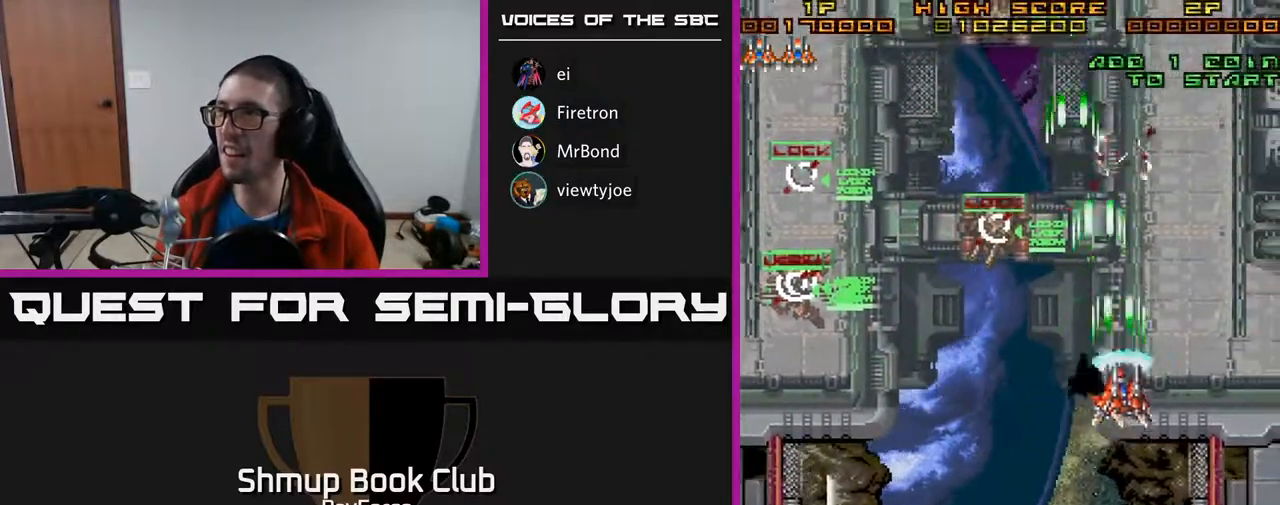
{"buttons": ["A", "DPAD_DOWN", "DPAD_RIGHT"], "right_stick": "center", "events": [[217, "DPAD_RIGHT", "up"], [283, "DPAD_RIGHT", "down"], [333, "X", "down"], [400, "DPAD_UP", "up"], [433, "X", "up"], [467, "DPAD_DOWN", "down"]]}
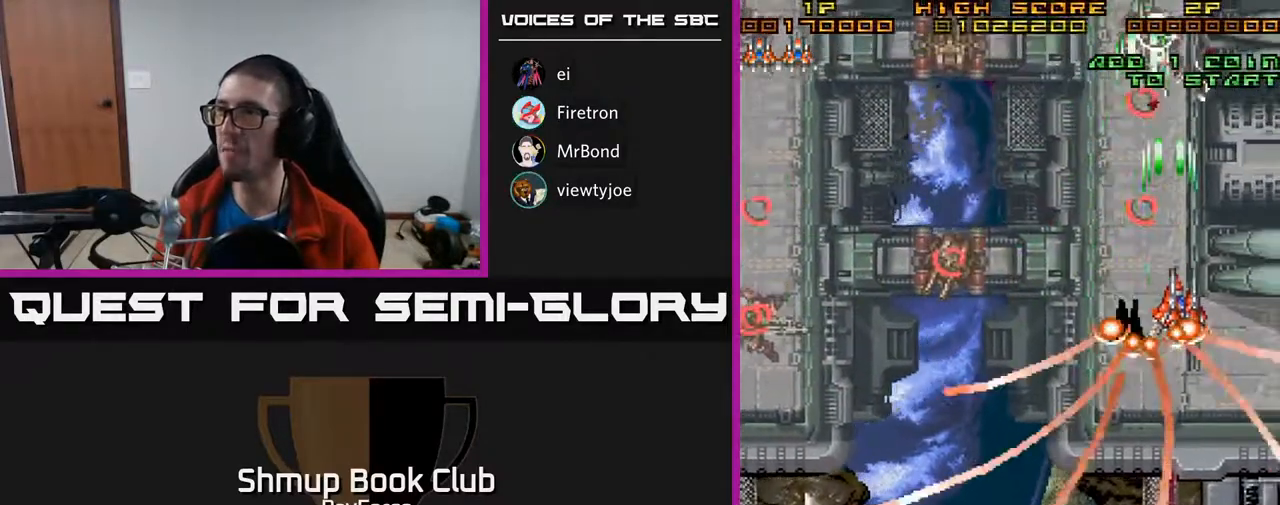
{"buttons": ["A", "DPAD_DOWN"], "right_stick": "center", "events": [[50, "DPAD_RIGHT", "up"]]}
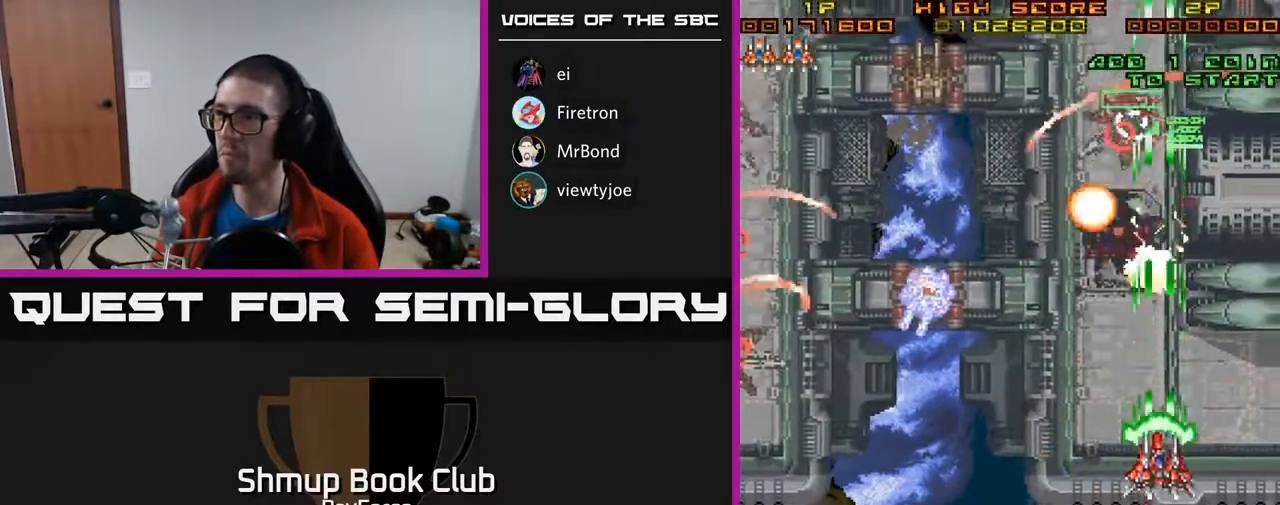
{"buttons": ["A", "DPAD_LEFT"], "right_stick": "center", "events": [[283, "DPAD_LEFT", "down"], [367, "DPAD_DOWN", "up"]]}
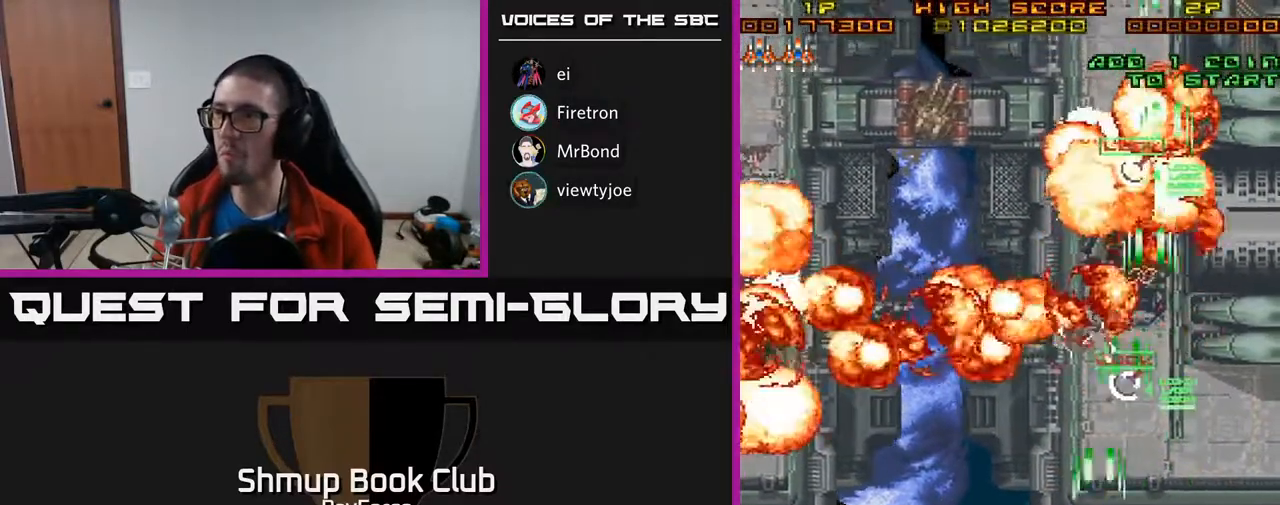
{"buttons": ["A", "DPAD_LEFT"], "right_stick": "center", "events": []}
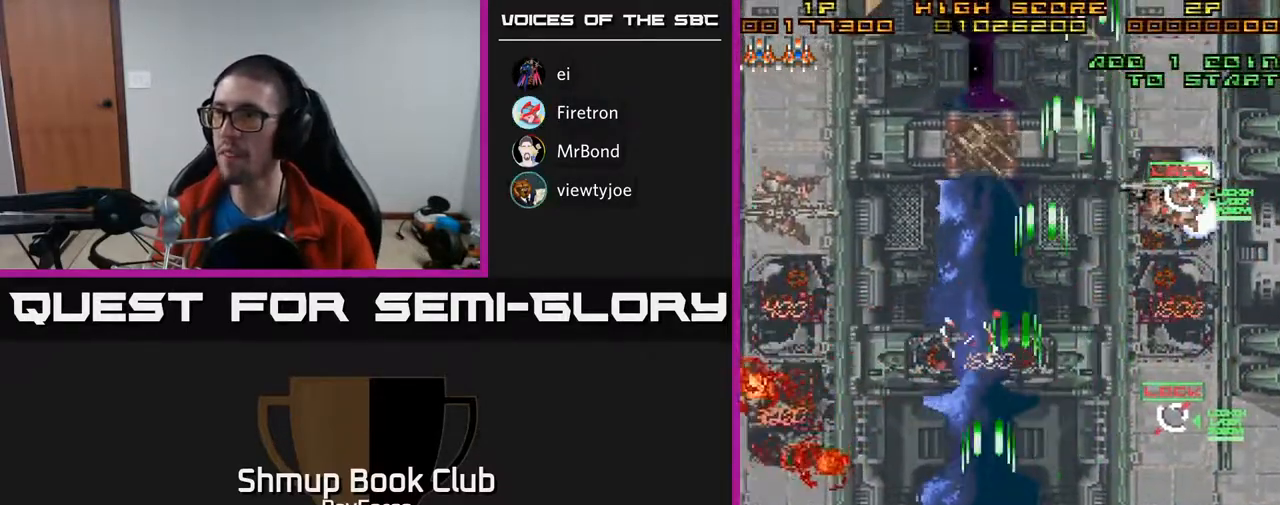
{"buttons": ["A", "DPAD_UP", "DPAD_LEFT"], "right_stick": "center", "events": [[167, "DPAD_UP", "down"]]}
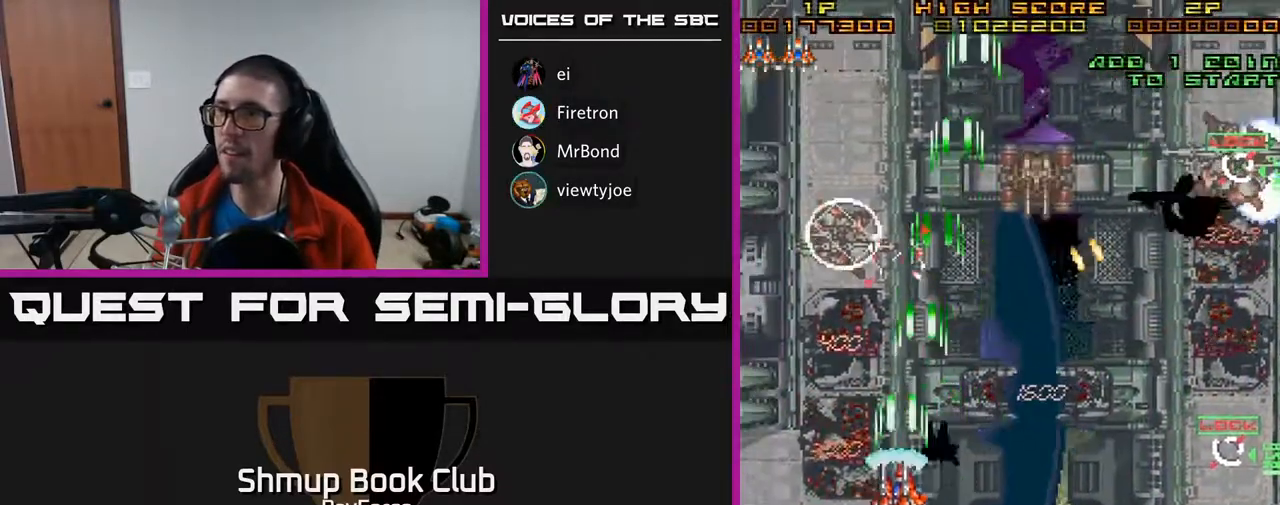
{"buttons": ["A", "DPAD_DOWN", "DPAD_RIGHT"], "right_stick": "center", "events": [[233, "DPAD_LEFT", "up"], [467, "DPAD_RIGHT", "down"], [467, "DPAD_UP", "up"], [483, "DPAD_DOWN", "down"]]}
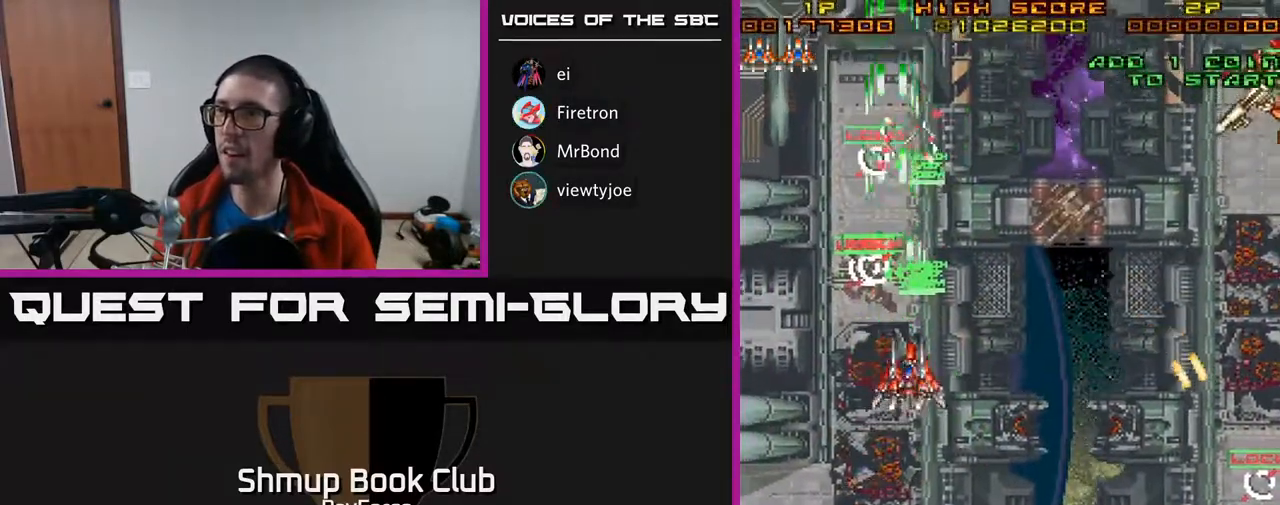
{"buttons": ["A", "DPAD_RIGHT"], "right_stick": "center", "events": [[417, "DPAD_DOWN", "up"]]}
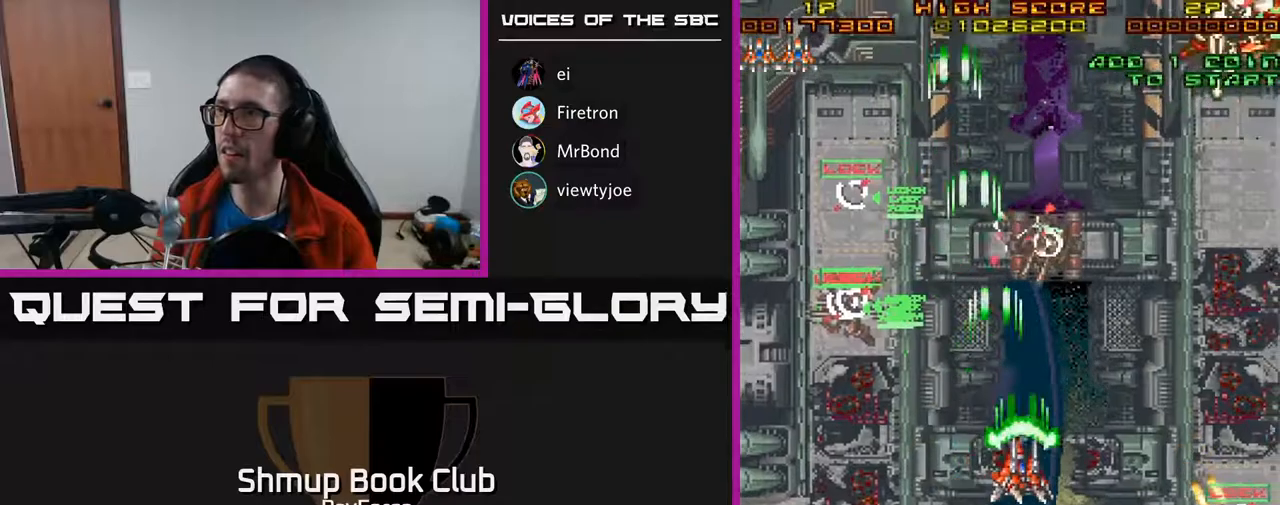
{"buttons": ["A", "DPAD_RIGHT"], "right_stick": "center", "events": []}
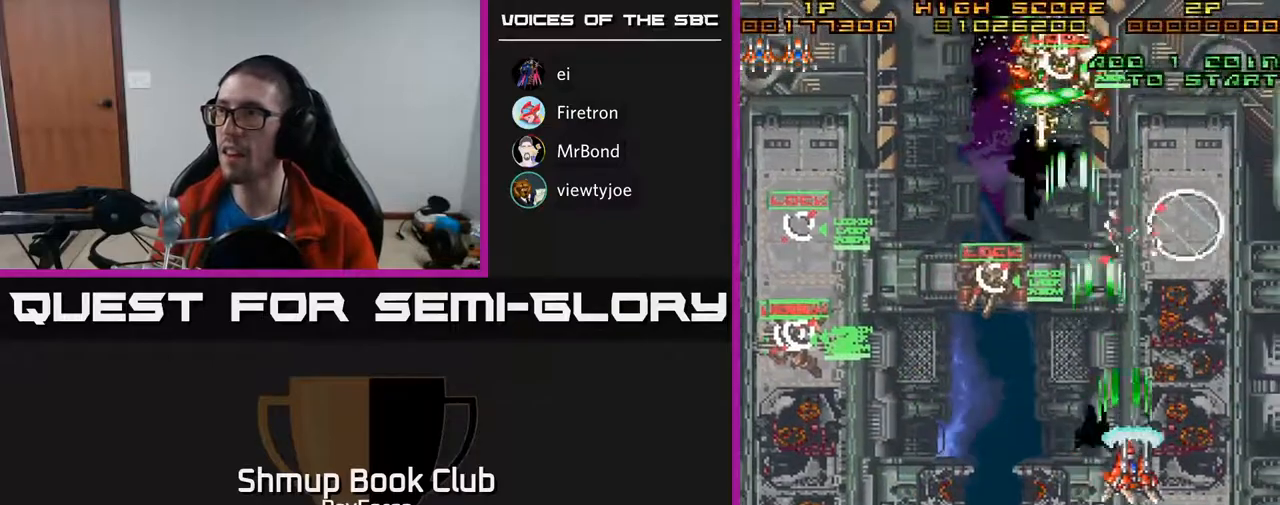
{"buttons": ["A", "DPAD_LEFT"], "right_stick": "center", "events": [[83, "X", "down"], [150, "DPAD_RIGHT", "up"], [167, "DPAD_UP", "down"], [183, "DPAD_LEFT", "down"], [200, "X", "up"], [300, "DPAD_UP", "up"]]}
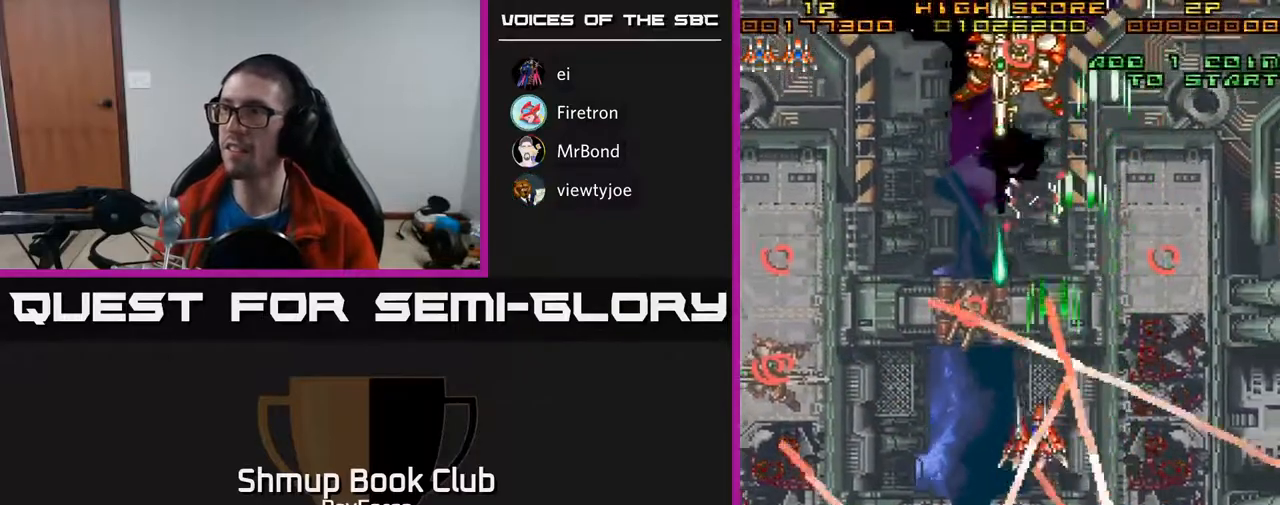
{"buttons": ["A", "DPAD_LEFT"], "right_stick": "center", "events": [[150, "DPAD_DOWN", "down"], [500, "DPAD_DOWN", "up"]]}
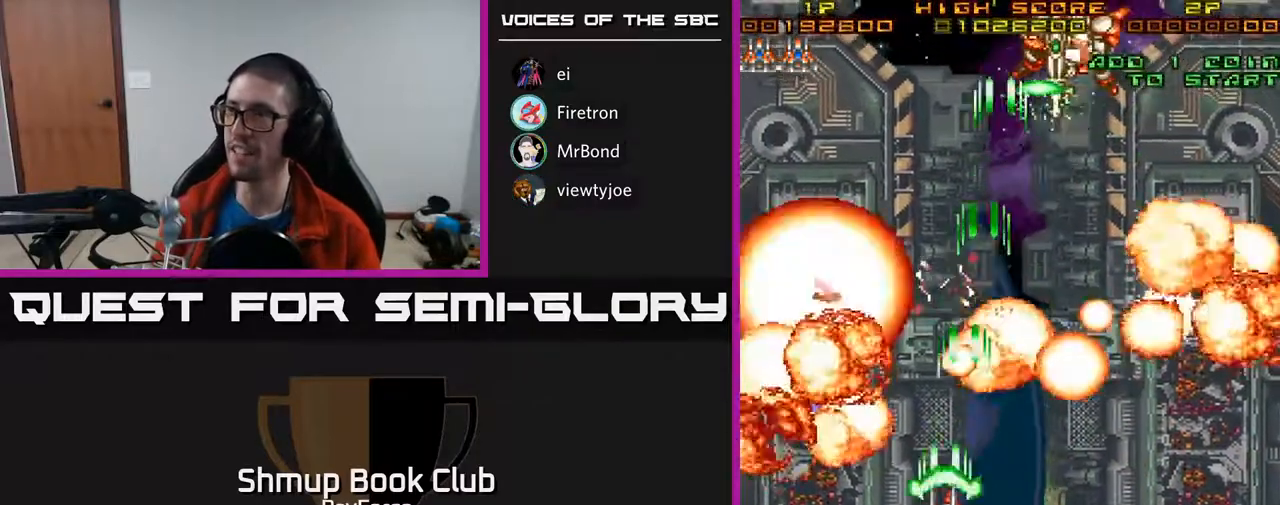
{"buttons": ["A", "DPAD_DOWN", "DPAD_RIGHT"], "right_stick": "center", "events": [[83, "DPAD_UP", "down"], [100, "DPAD_LEFT", "up"], [133, "DPAD_UP", "up"], [150, "DPAD_RIGHT", "down"], [417, "DPAD_DOWN", "down"]]}
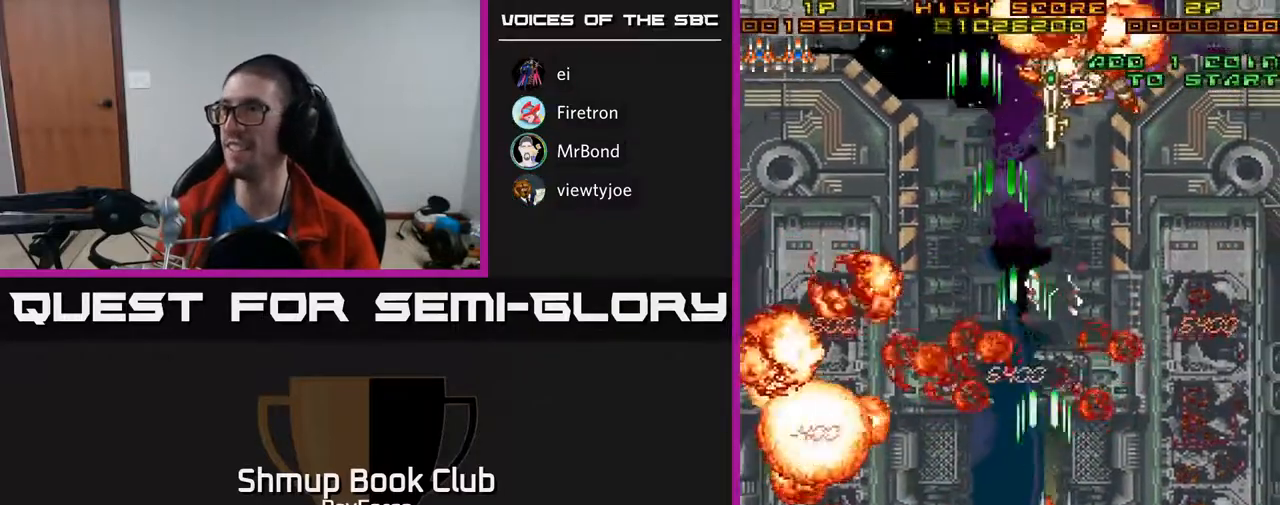
{"buttons": ["A", "DPAD_UP", "DPAD_LEFT"], "right_stick": "center", "events": [[50, "DPAD_RIGHT", "up"], [183, "DPAD_DOWN", "up"], [267, "DPAD_UP", "down"], [450, "DPAD_LEFT", "down"]]}
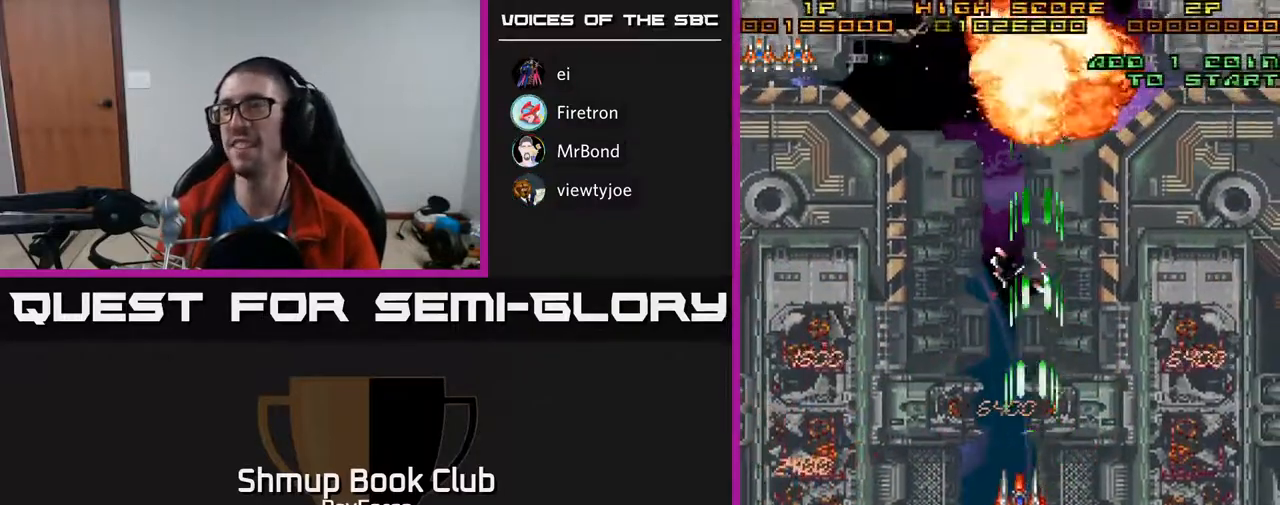
{"buttons": ["A", "DPAD_UP", "DPAD_RIGHT"], "right_stick": "center", "events": [[17, "DPAD_LEFT", "up"], [17, "DPAD_UP", "up"], [67, "DPAD_RIGHT", "down"], [433, "DPAD_UP", "down"]]}
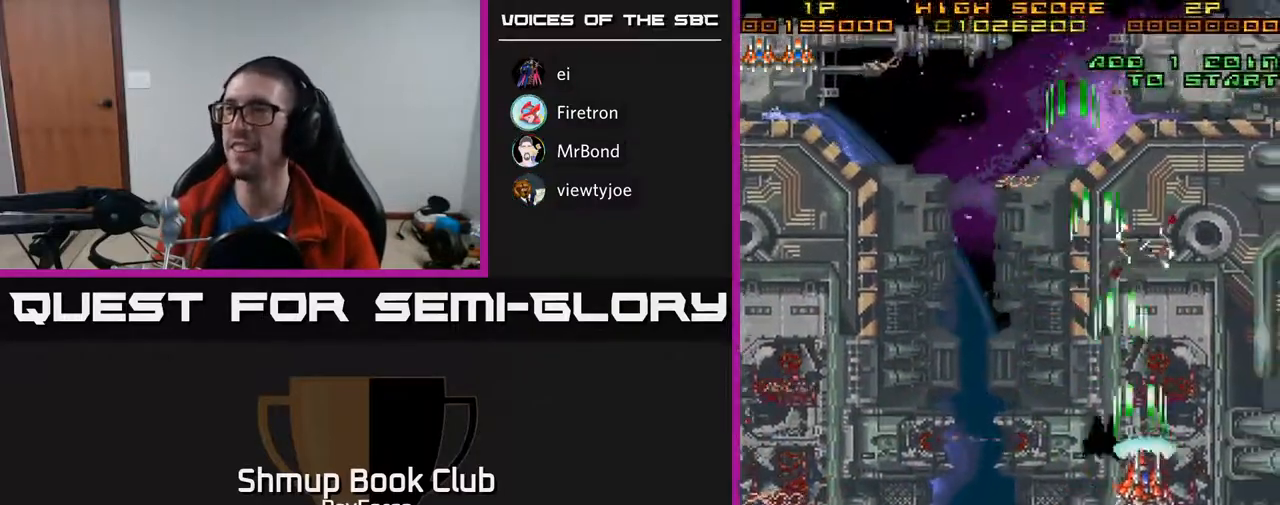
{"buttons": ["A", "DPAD_LEFT"], "right_stick": "center", "events": [[167, "DPAD_RIGHT", "up"], [417, "DPAD_LEFT", "down"], [467, "DPAD_UP", "up"]]}
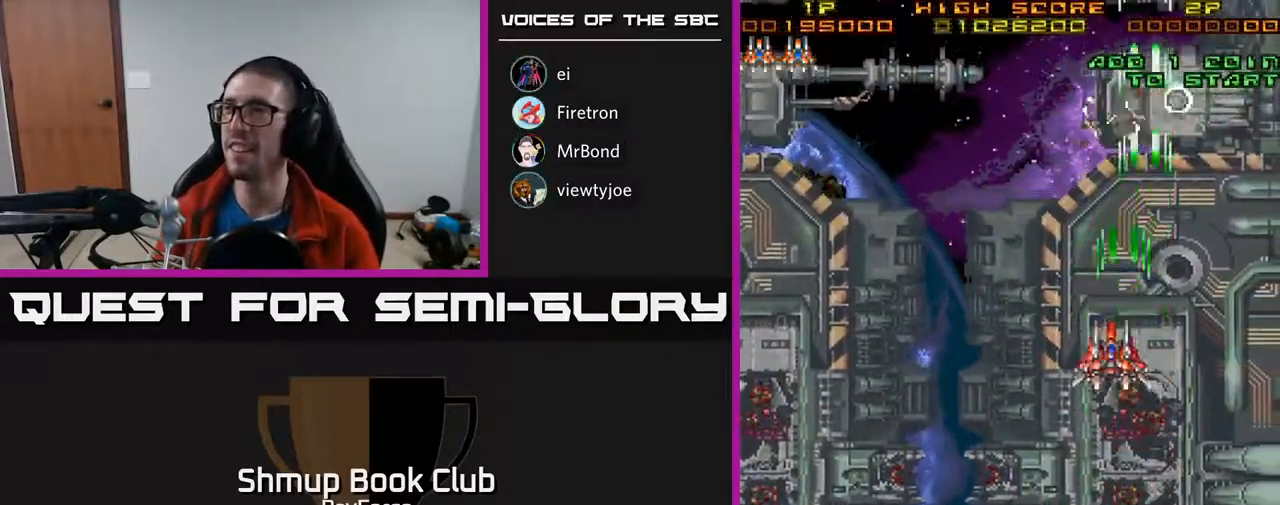
{"buttons": ["A", "DPAD_UP", "DPAD_RIGHT"], "right_stick": "center", "events": [[50, "DPAD_DOWN", "down"], [217, "DPAD_DOWN", "up"], [250, "DPAD_LEFT", "up"], [250, "DPAD_UP", "down"], [350, "DPAD_RIGHT", "down"]]}
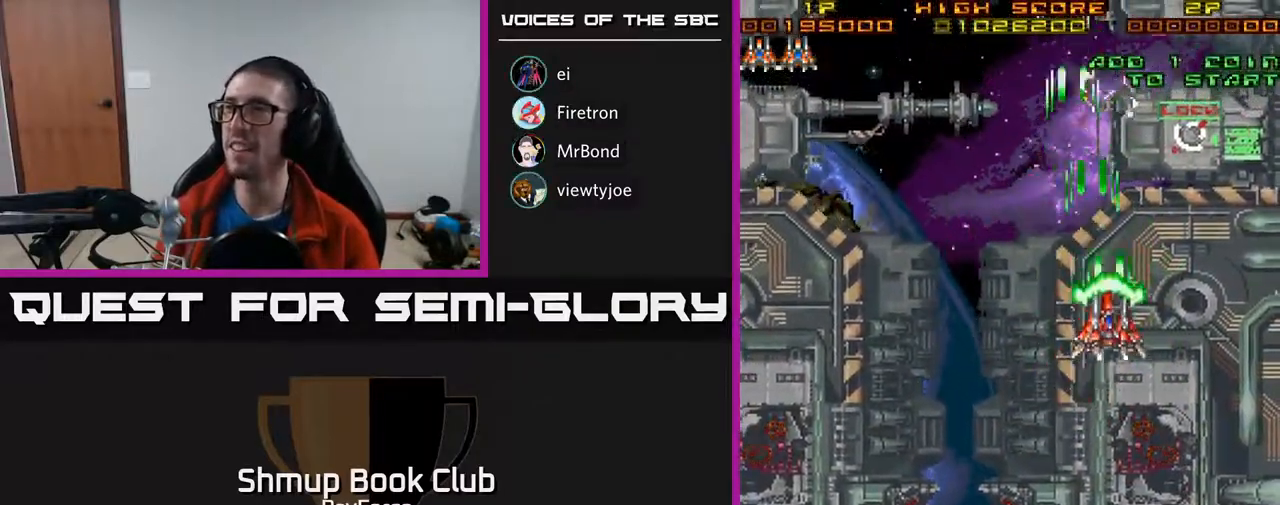
{"buttons": ["A", "DPAD_LEFT"], "right_stick": "center", "events": [[17, "DPAD_RIGHT", "up"], [333, "DPAD_LEFT", "down"], [383, "DPAD_UP", "up"]]}
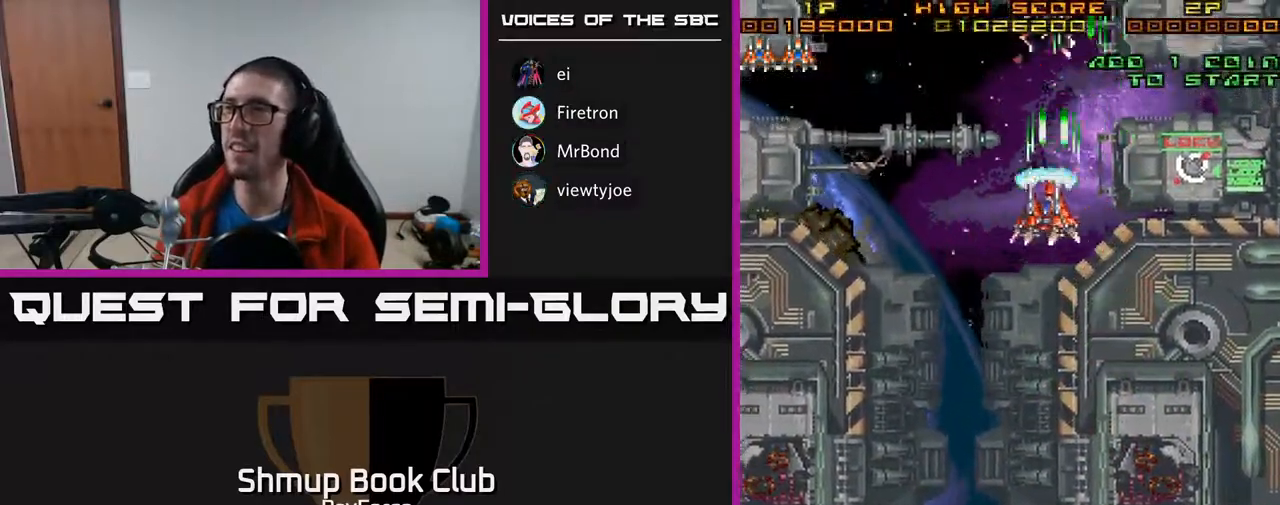
{"buttons": ["A", "DPAD_DOWN", "DPAD_LEFT"], "right_stick": "center", "events": [[417, "DPAD_DOWN", "down"]]}